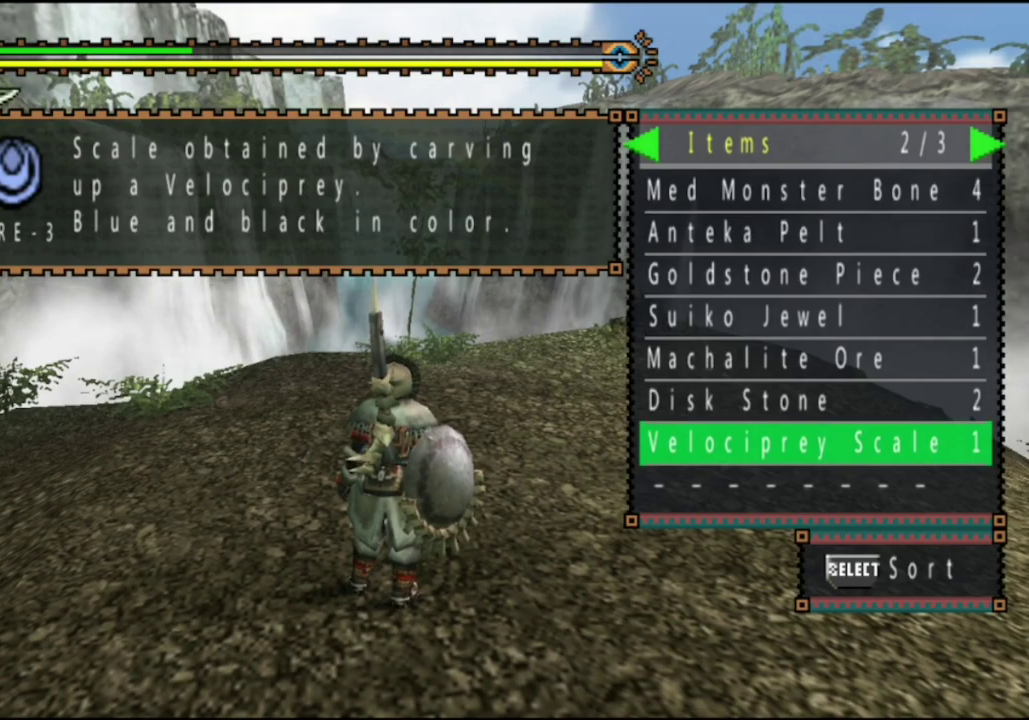
Gameplay with a controller (PlayStation layout); each line is a JSON object with the inputs held at the frame after it (dt_ms = milliseconds from this image to that frame). "events" lists button and stick changes between this image and that frame as [ms after this image, input, new state], when the widget could be followed in between. Not read: L3 R3.
{"dt_ms": 400, "buttons": ["DPAD_LEFT"], "left_stick": "center", "right_stick": "center", "events": [[133, "DPAD_UP", "down"], [233, "DPAD_UP", "up"], [367, "DPAD_LEFT", "down"]]}
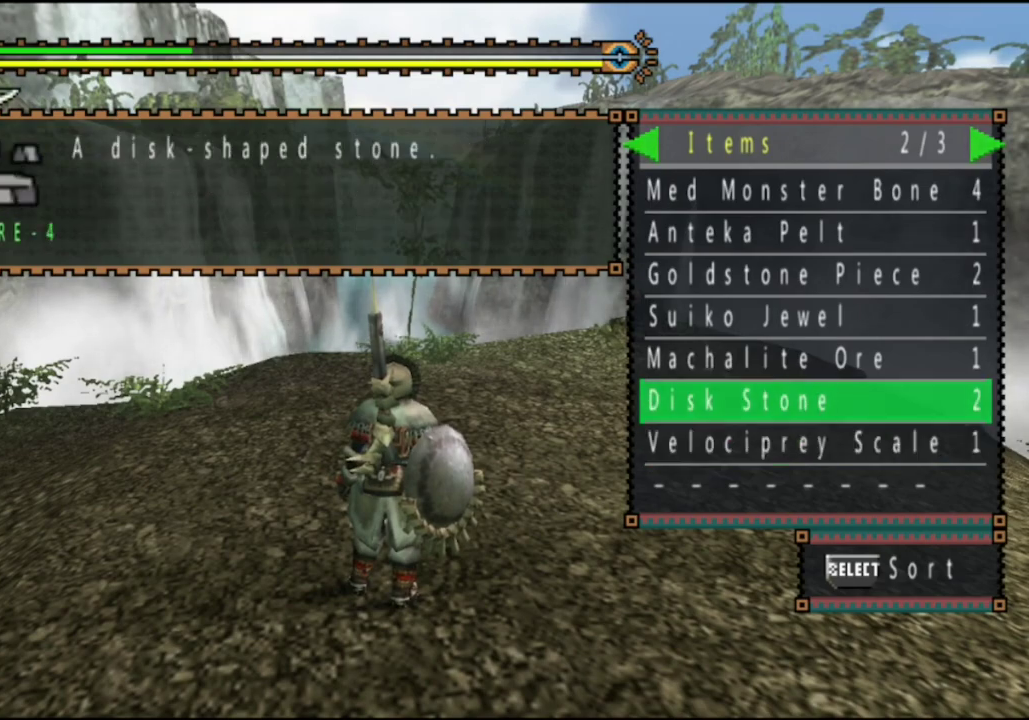
{"dt_ms": 600, "buttons": [], "left_stick": "center", "right_stick": "center", "events": [[100, "DPAD_LEFT", "up"], [533, "DPAD_RIGHT", "down"], [600, "DPAD_RIGHT", "up"]]}
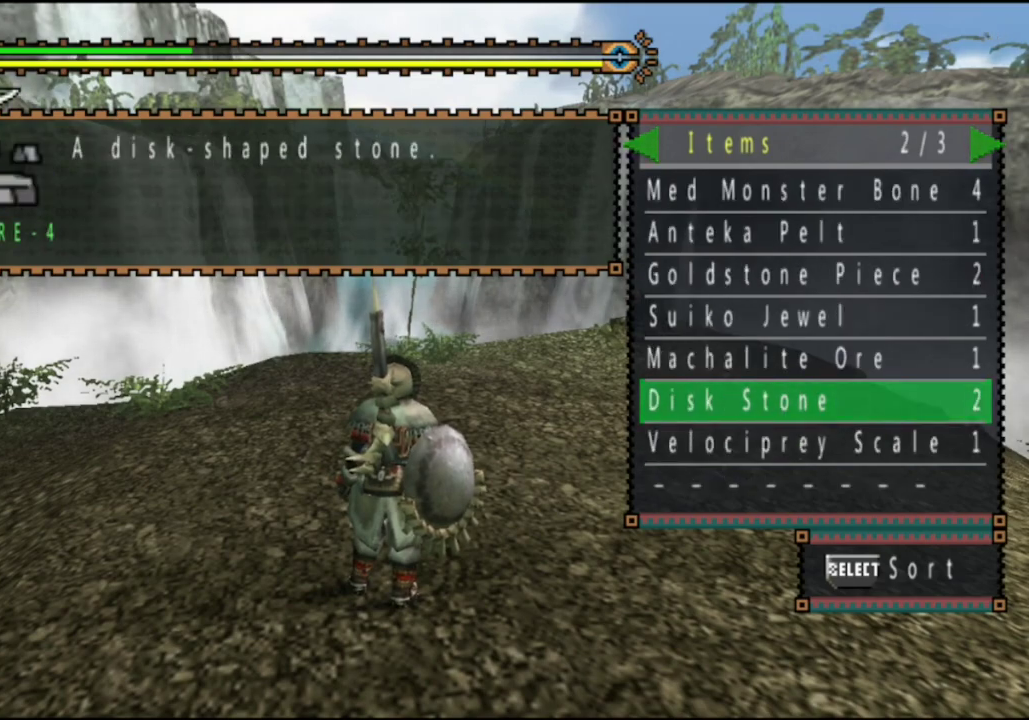
{"dt_ms": 400, "buttons": [], "left_stick": "center", "right_stick": "center", "events": [[133, "DPAD_LEFT", "down"], [233, "DPAD_LEFT", "up"], [300, "DPAD_DOWN", "down"], [400, "DPAD_DOWN", "up"]]}
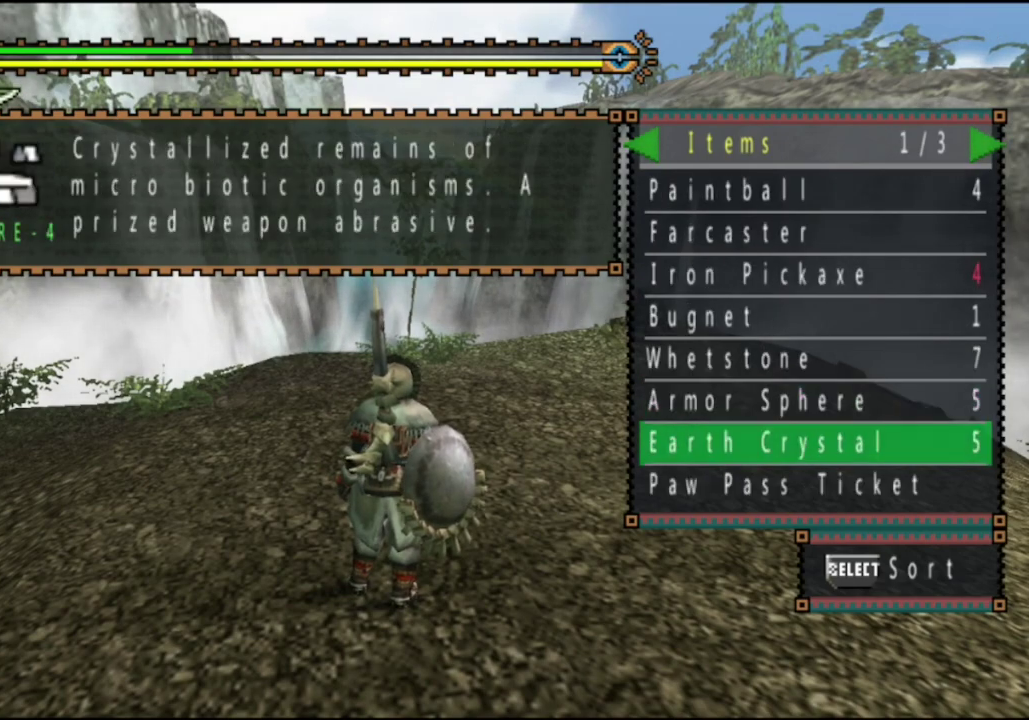
{"dt_ms": 600, "buttons": [], "left_stick": "center", "right_stick": "center", "events": [[50, "DPAD_DOWN", "down"], [150, "DPAD_DOWN", "up"]]}
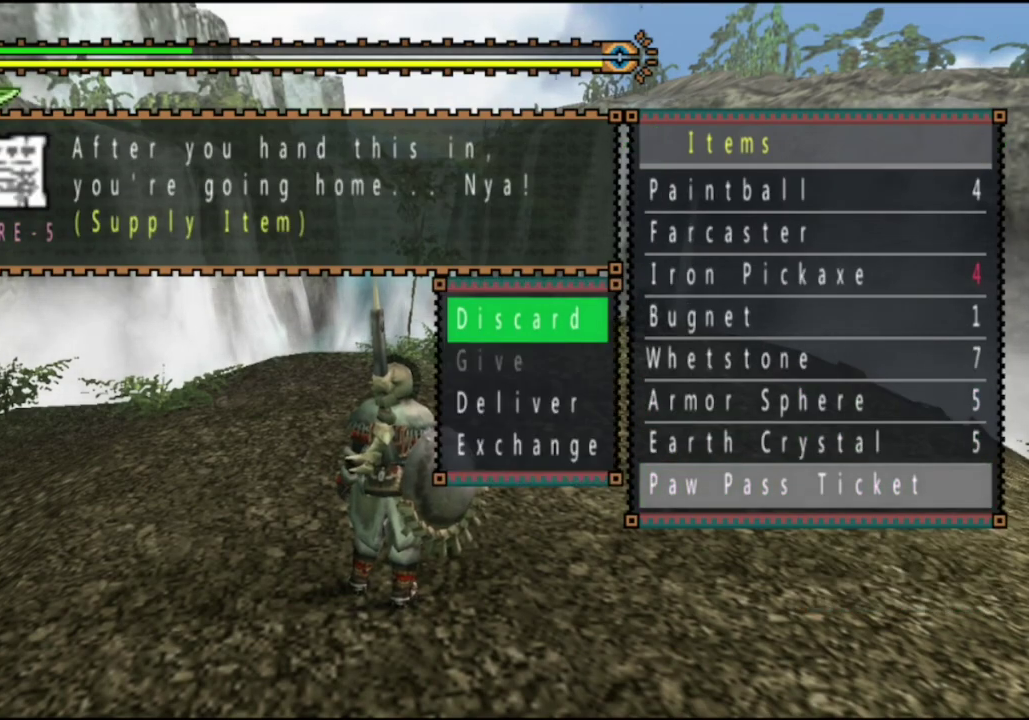
{"dt_ms": 400, "buttons": ["DPAD_UP"], "left_stick": "center", "right_stick": "center", "events": [[383, "DPAD_UP", "down"]]}
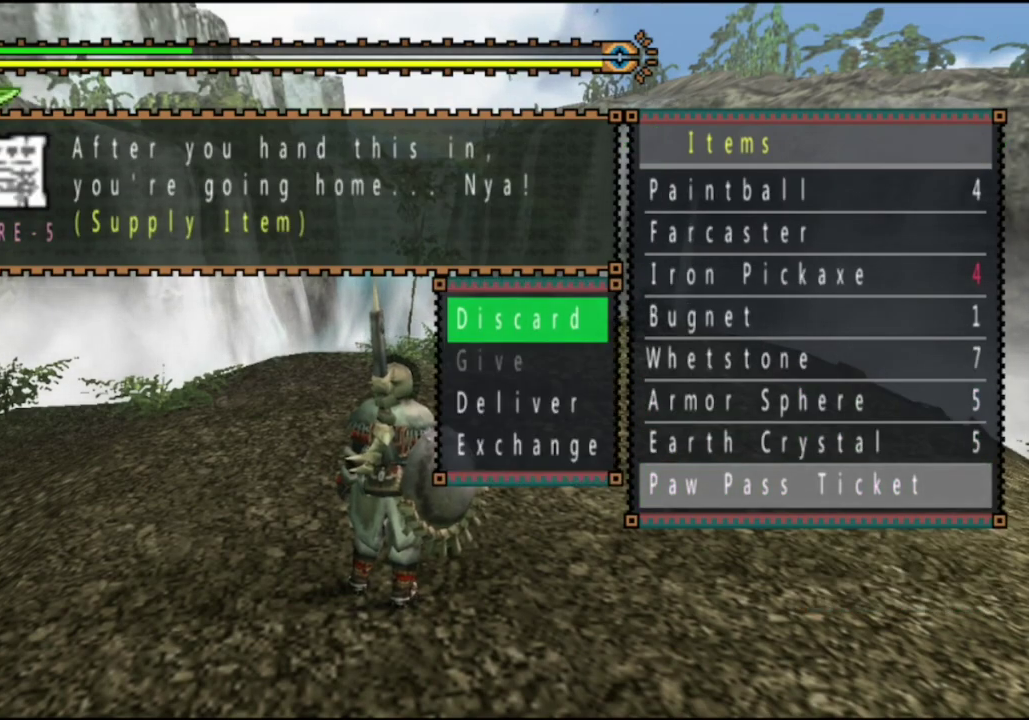
{"dt_ms": 600, "buttons": [], "left_stick": "center", "right_stick": "center", "events": [[83, "DPAD_UP", "up"], [183, "DPAD_UP", "down"], [283, "DPAD_UP", "up"]]}
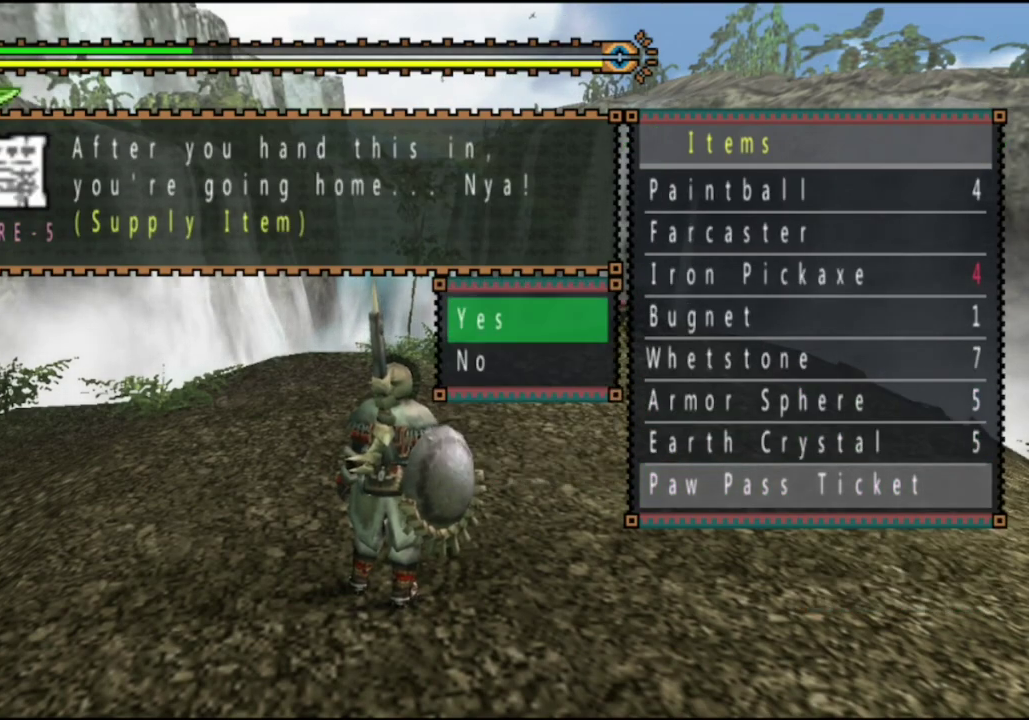
{"dt_ms": 500, "buttons": [], "left_stick": "center", "right_stick": "center", "events": []}
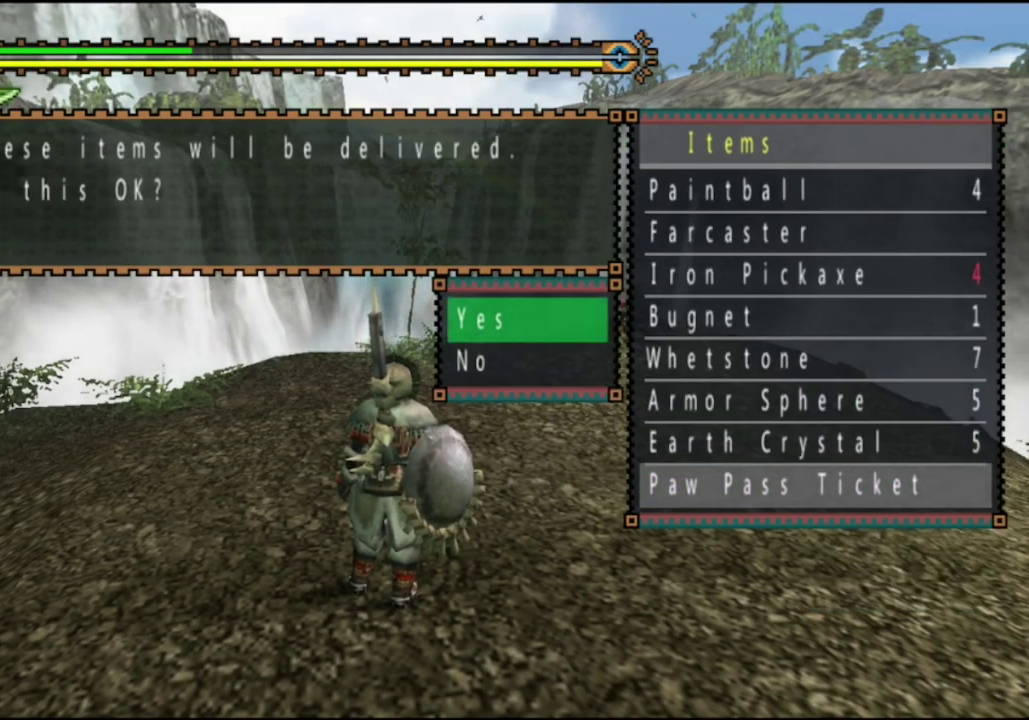
{"dt_ms": 500, "buttons": [], "left_stick": "center", "right_stick": "center", "events": []}
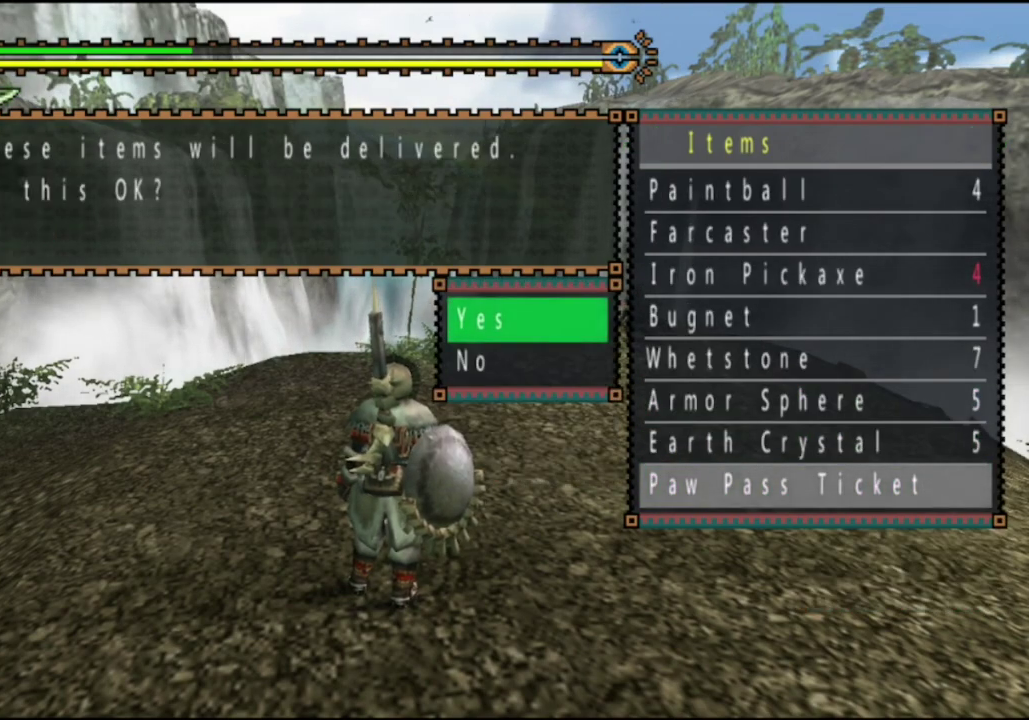
{"dt_ms": 500, "buttons": [], "left_stick": "center", "right_stick": "center", "events": [[350, "CIRCLE", "down"], [450, "CIRCLE", "up"]]}
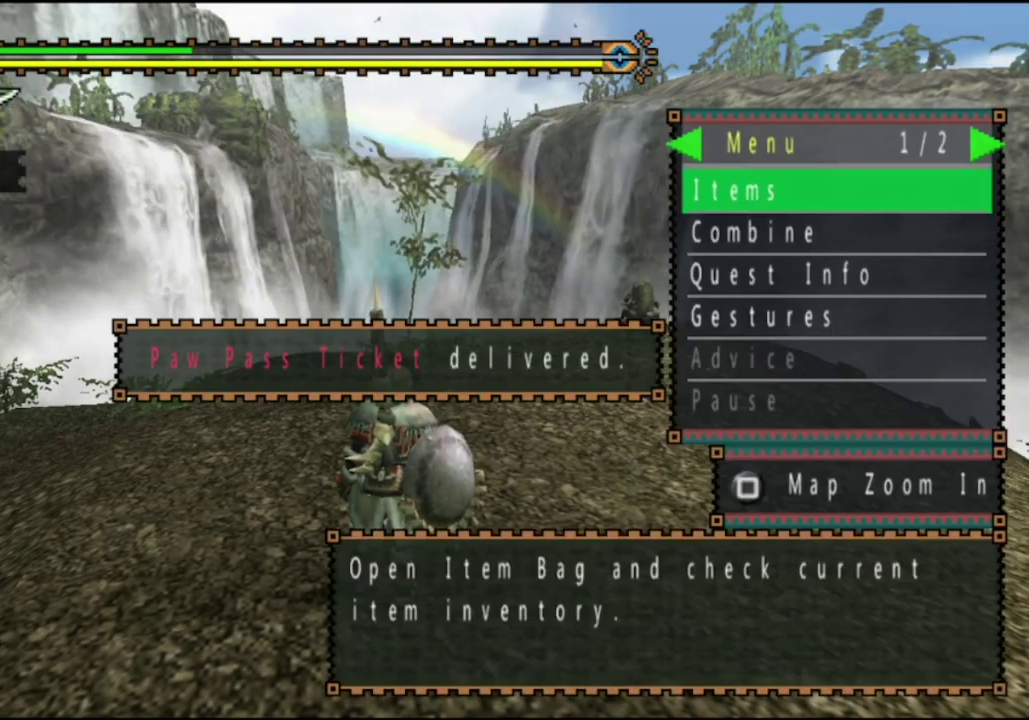
{"dt_ms": 500, "buttons": [], "left_stick": "up", "right_stick": "right", "events": [[17, "CIRCLE", "down"], [117, "CIRCLE", "up"], [417, "left_stick", "up"], [483, "right_stick", "right"]]}
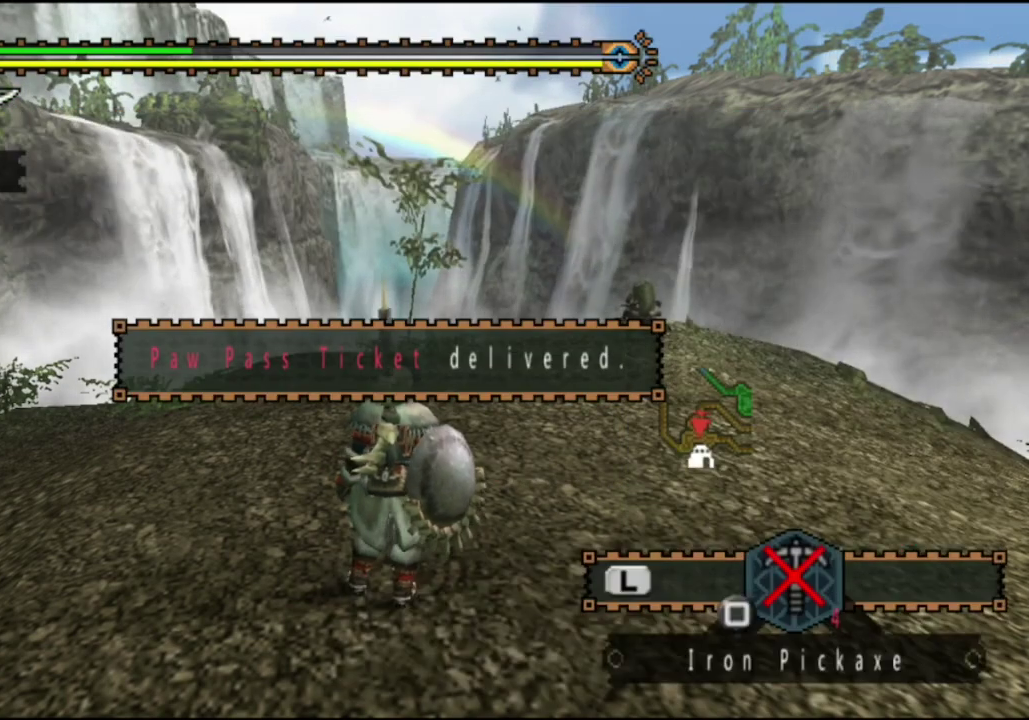
{"dt_ms": 400, "buttons": [], "left_stick": "up-left", "right_stick": "right", "events": [[83, "left_stick", "up-left"]]}
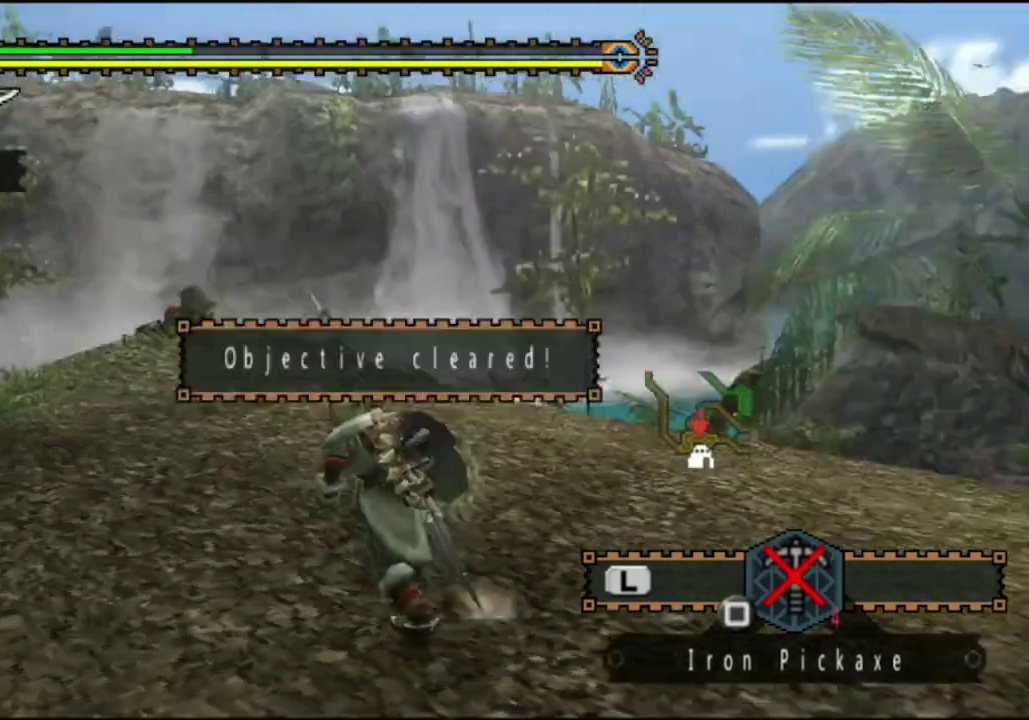
{"dt_ms": 300, "buttons": [], "left_stick": "left", "right_stick": "right", "events": [[83, "right_stick", "center"], [150, "left_stick", "left"], [283, "right_stick", "right"]]}
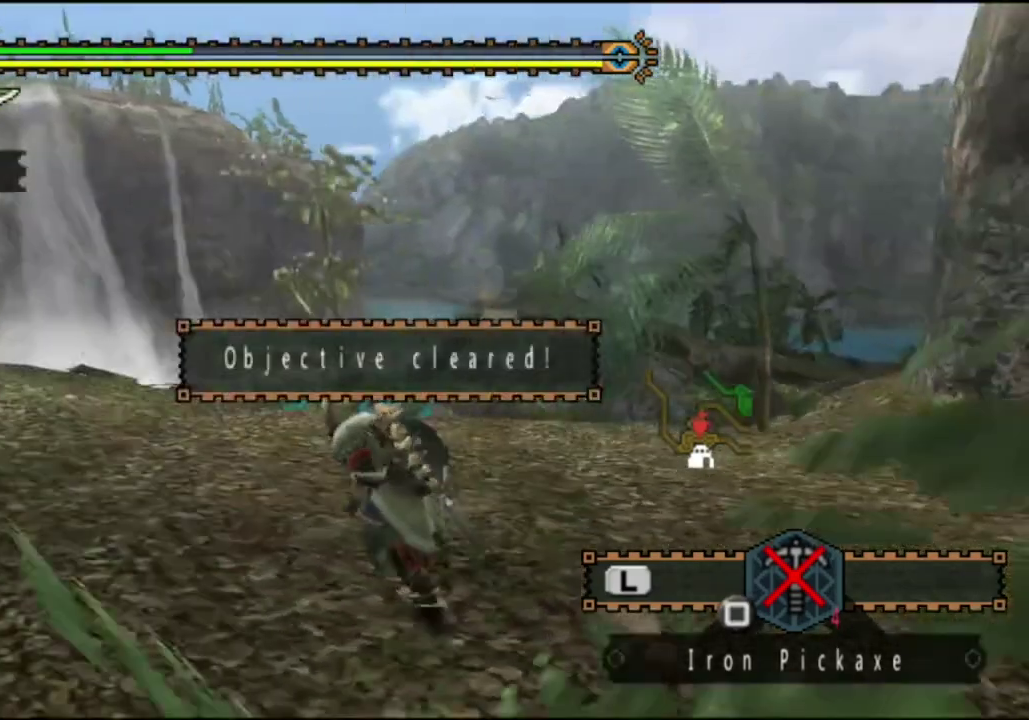
{"dt_ms": 400, "buttons": [], "left_stick": "left", "right_stick": "center", "events": [[350, "right_stick", "center"]]}
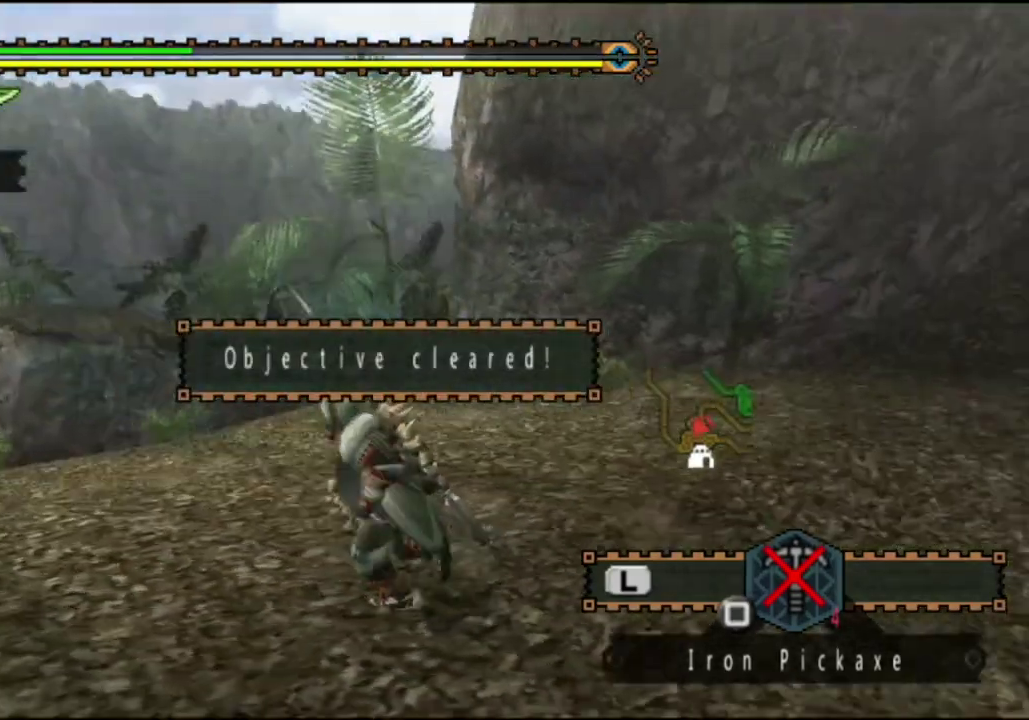
{"dt_ms": 300, "buttons": [], "left_stick": "up-left", "right_stick": "right", "events": [[17, "right_stick", "right"], [283, "left_stick", "up-left"]]}
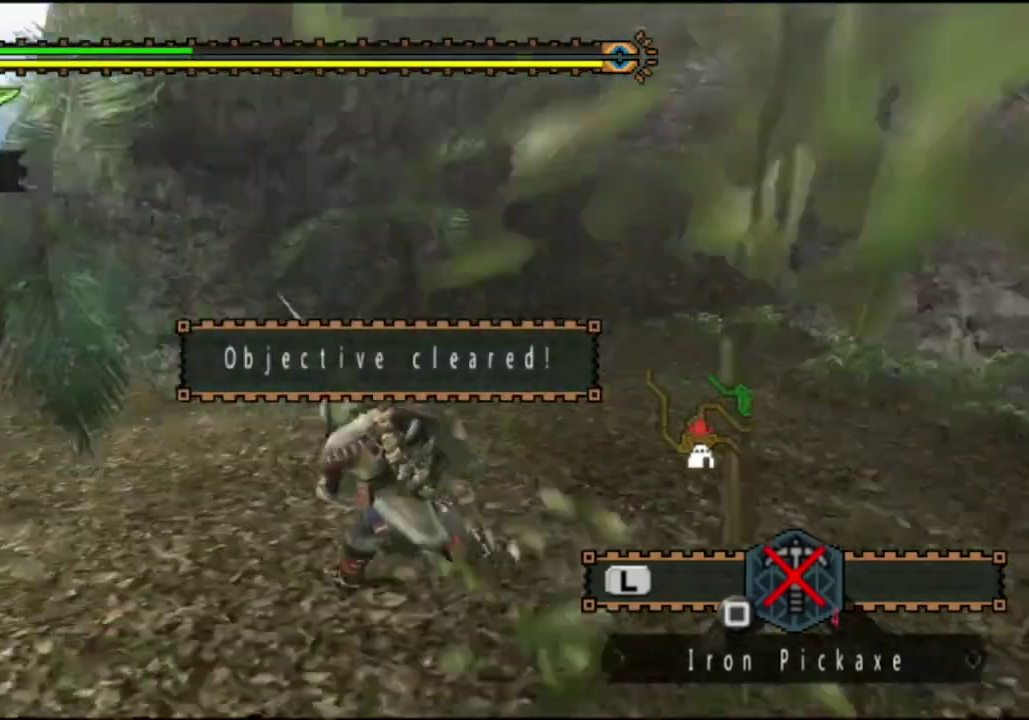
{"dt_ms": 400, "buttons": [], "left_stick": "up", "right_stick": "center", "events": [[200, "right_stick", "center"], [383, "left_stick", "up"]]}
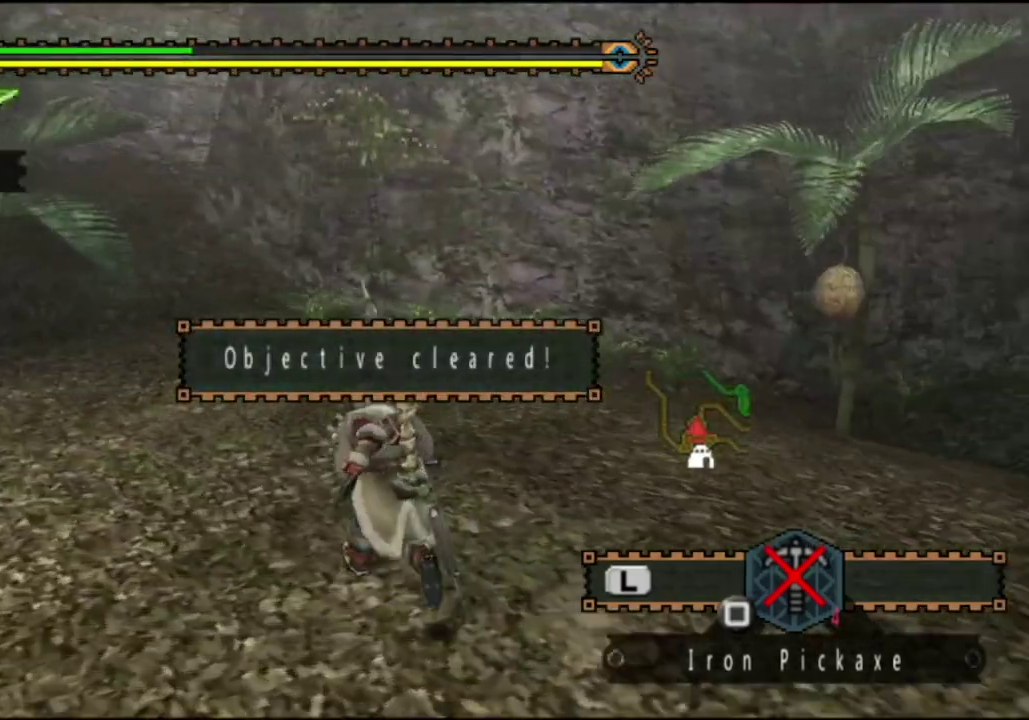
{"dt_ms": 300, "buttons": [], "left_stick": "up", "right_stick": "center", "events": [[33, "right_stick", "right"], [267, "right_stick", "center"]]}
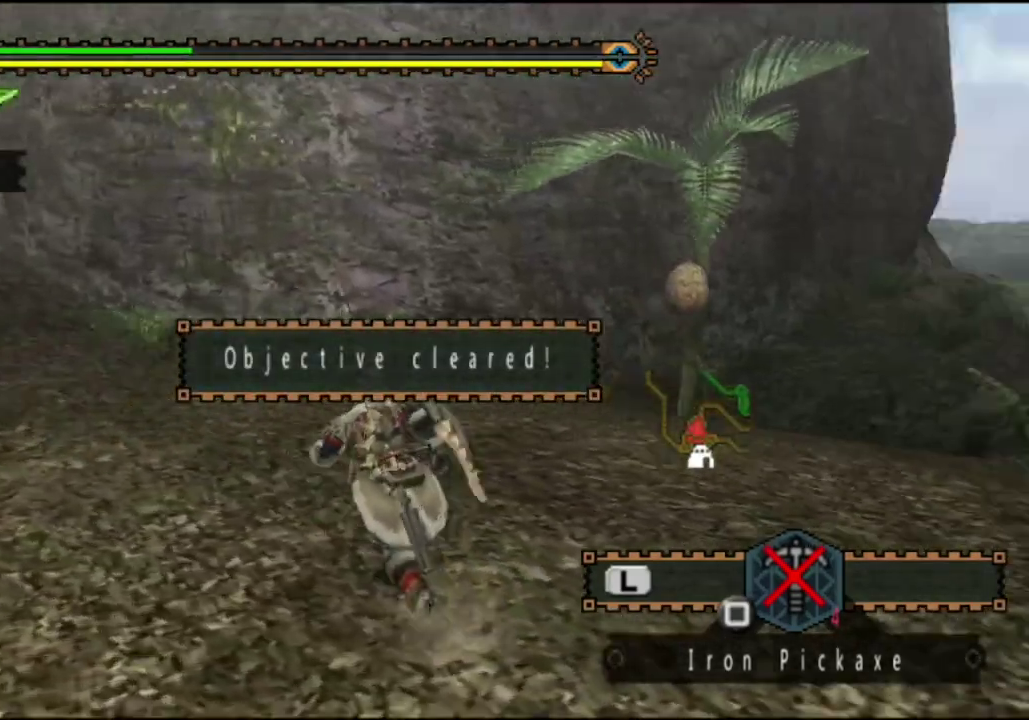
{"dt_ms": 400, "buttons": ["R2"], "left_stick": "up", "right_stick": "right", "events": [[133, "right_stick", "right"], [167, "R2", "down"]]}
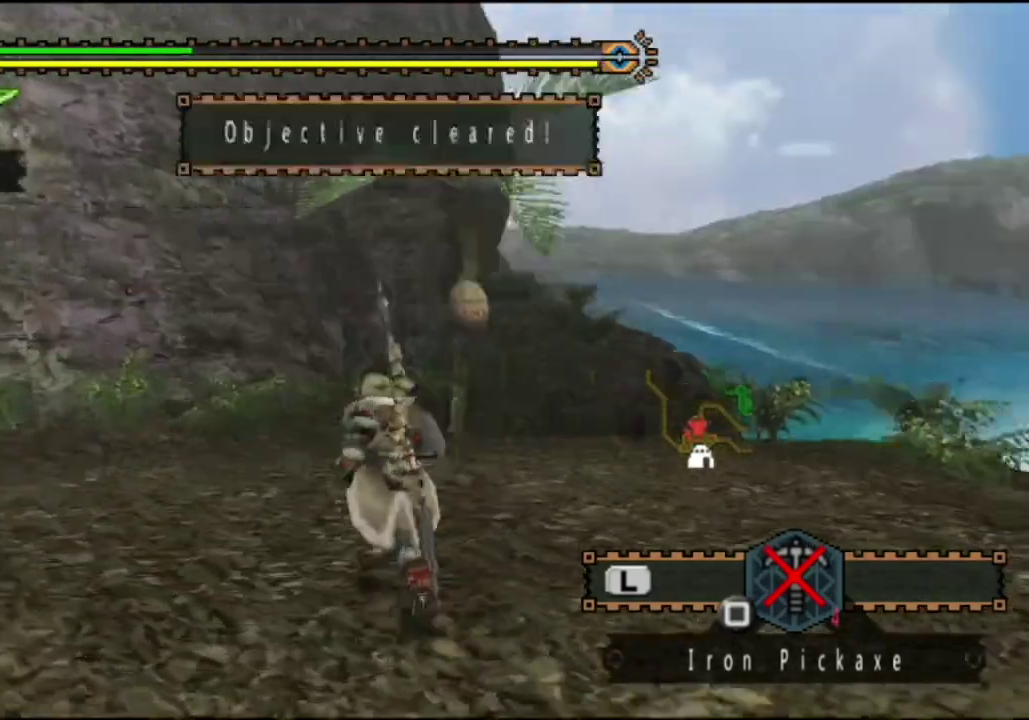
{"dt_ms": 400, "buttons": ["R2"], "left_stick": "up-left", "right_stick": "right", "events": [[67, "right_stick", "center"], [133, "left_stick", "up-left"], [217, "right_stick", "right"]]}
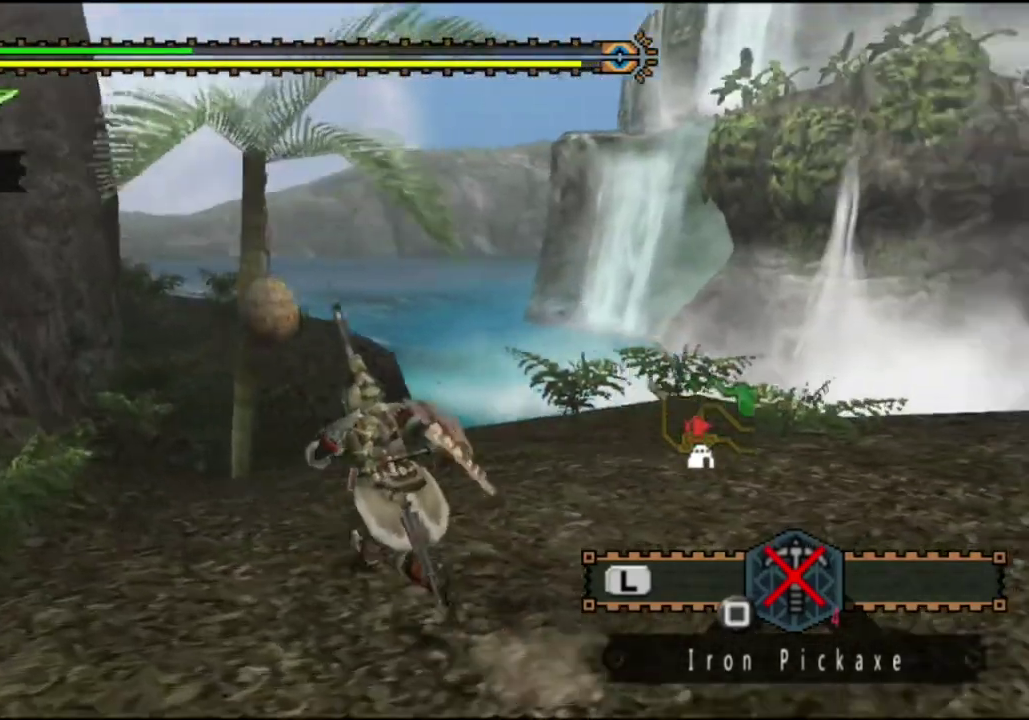
{"dt_ms": 300, "buttons": [], "left_stick": "up-left", "right_stick": "center", "events": [[17, "right_stick", "center"], [217, "R2", "up"]]}
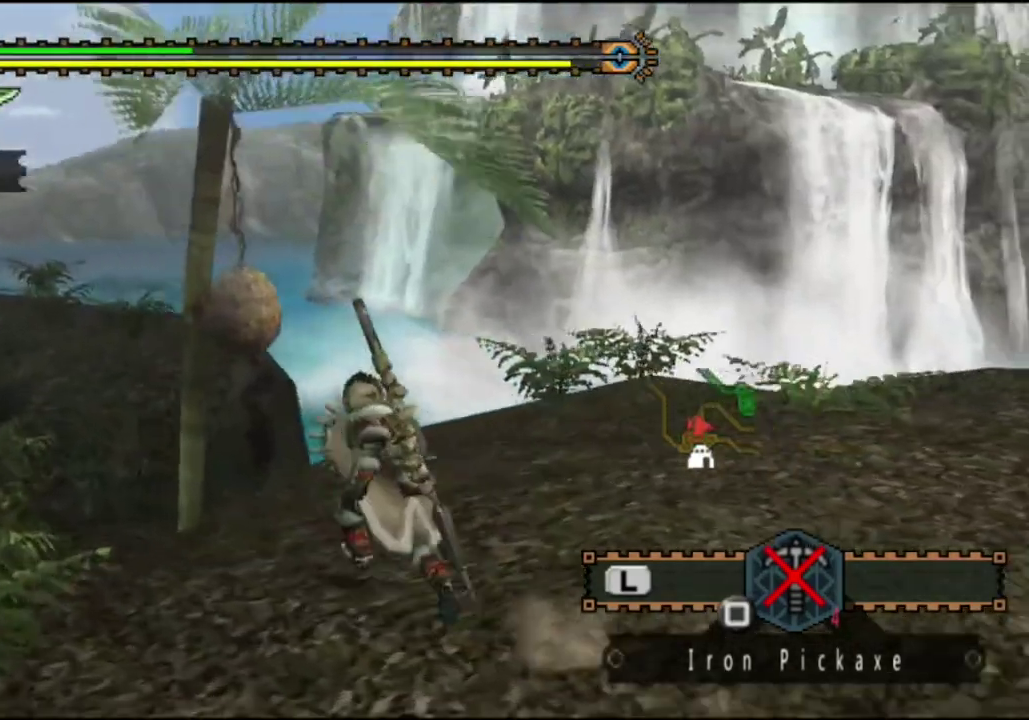
{"dt_ms": 400, "buttons": [], "left_stick": "center", "right_stick": "center", "events": [[150, "left_stick", "center"]]}
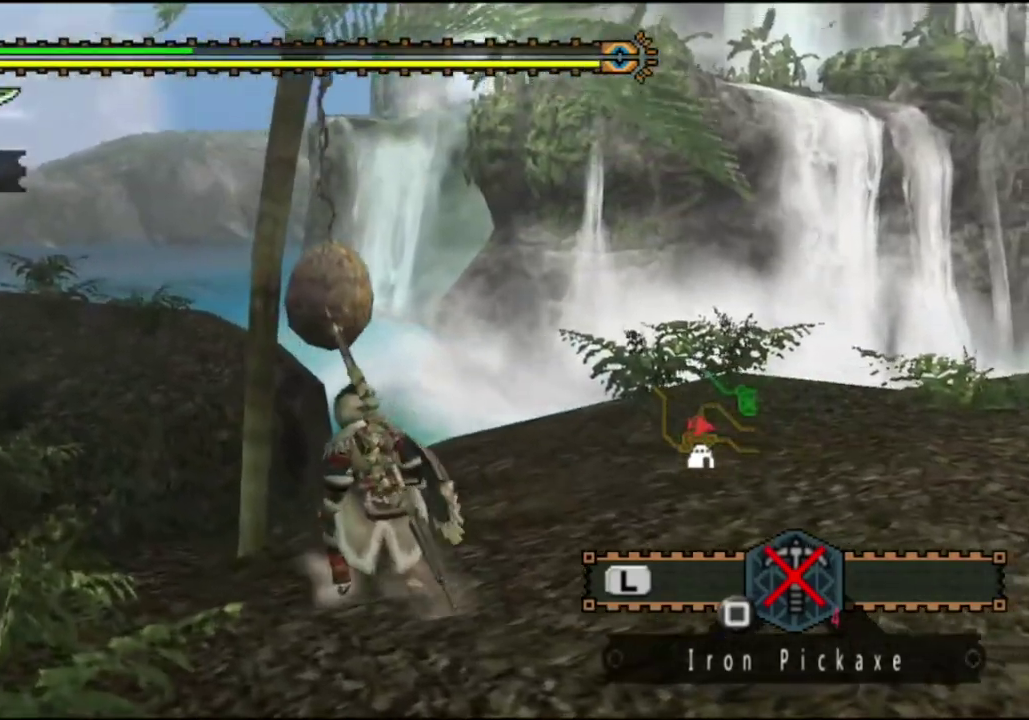
{"dt_ms": 400, "buttons": [], "left_stick": "center", "right_stick": "center", "events": []}
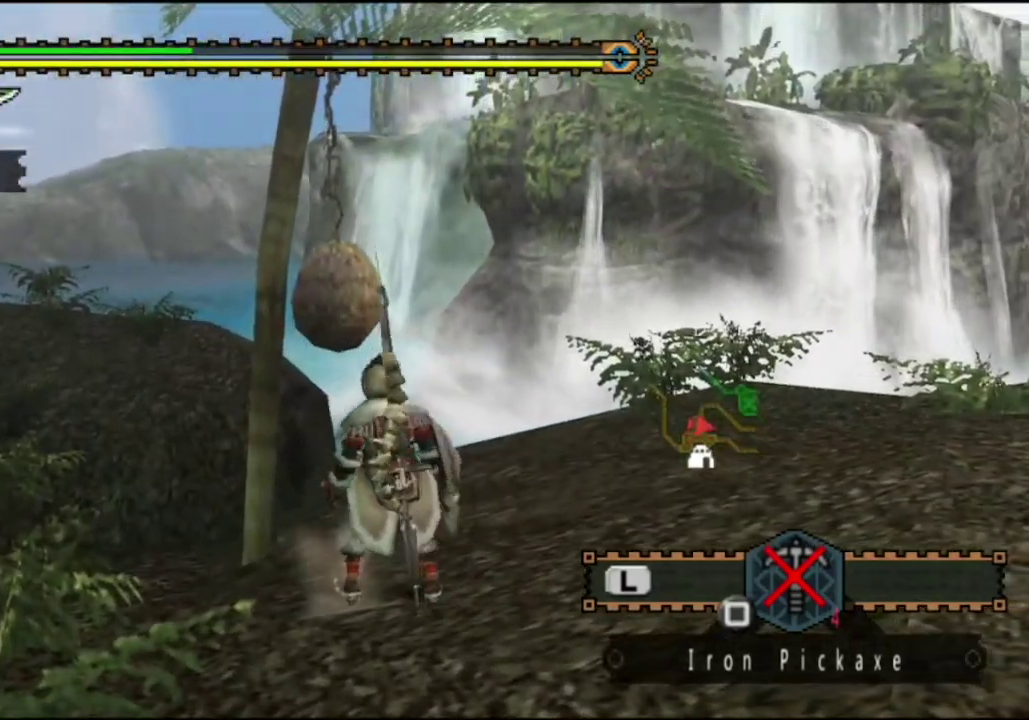
{"dt_ms": 500, "buttons": ["CIRCLE"], "left_stick": "up", "right_stick": "center", "events": [[300, "left_stick", "up"], [333, "CIRCLE", "down"], [433, "CIRCLE", "up"], [500, "CIRCLE", "down"]]}
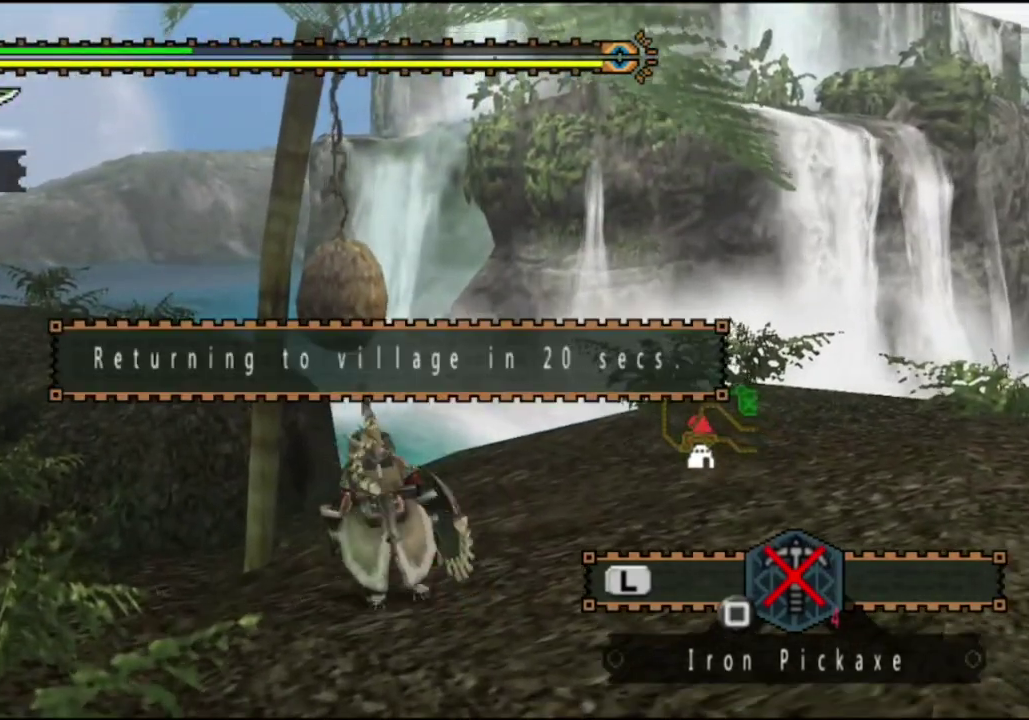
{"dt_ms": 500, "buttons": [], "left_stick": "center", "right_stick": "center", "events": [[100, "CIRCLE", "up"], [167, "CIRCLE", "down"], [267, "CIRCLE", "up"], [333, "left_stick", "center"], [400, "CIRCLE", "down"], [500, "CIRCLE", "up"]]}
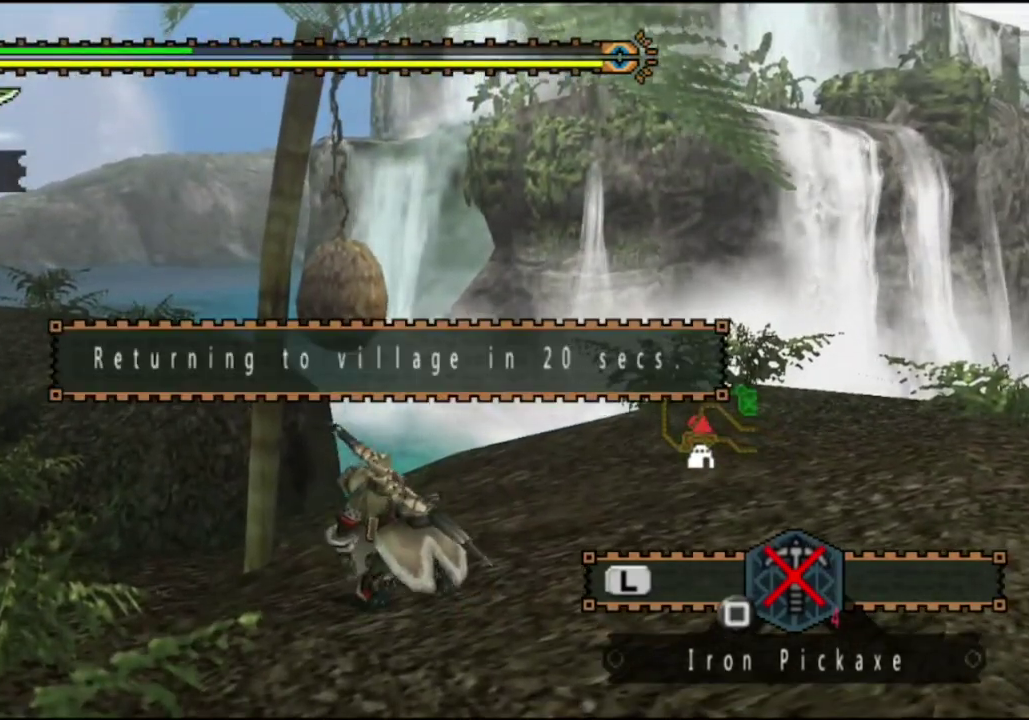
{"dt_ms": 500, "buttons": [], "left_stick": "center", "right_stick": "center", "events": [[67, "CIRCLE", "down"], [200, "CIRCLE", "up"], [317, "CIRCLE", "down"], [417, "CIRCLE", "up"]]}
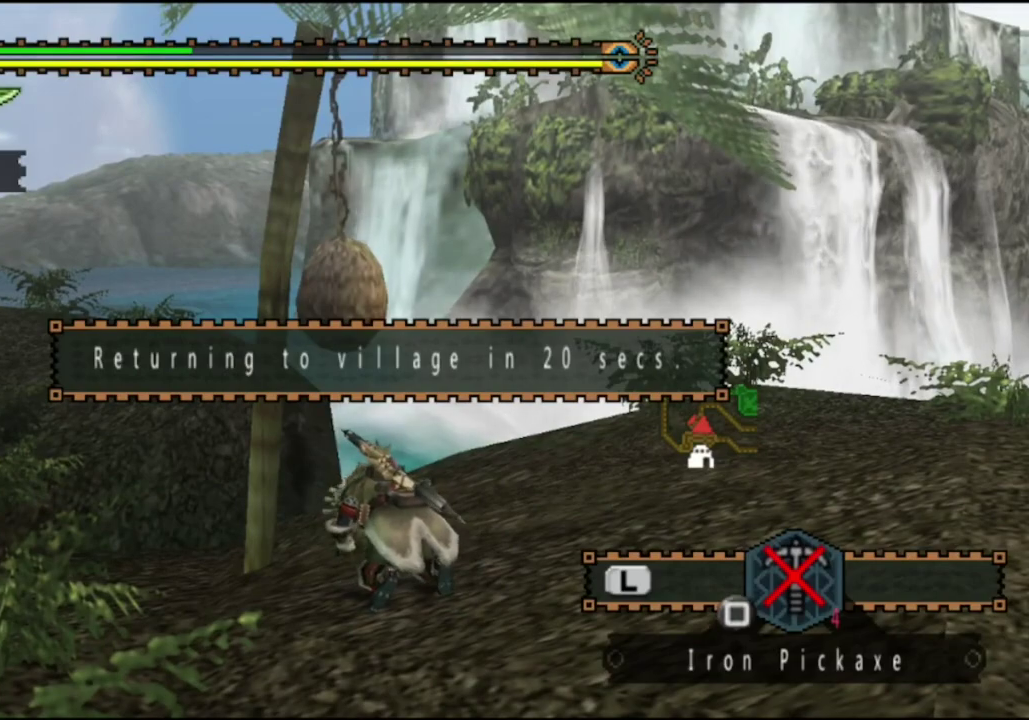
{"dt_ms": 500, "buttons": ["CIRCLE"], "left_stick": "center", "right_stick": "center", "events": [[17, "CIRCLE", "down"], [117, "CIRCLE", "up"], [250, "CIRCLE", "down"], [383, "CIRCLE", "up"], [450, "CIRCLE", "down"]]}
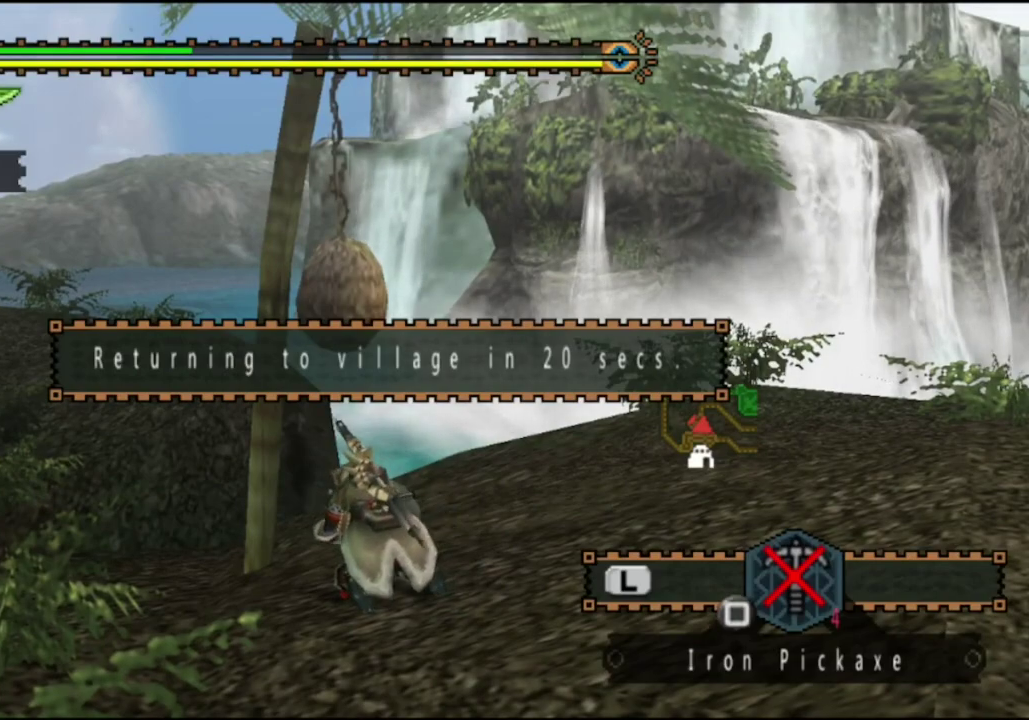
{"dt_ms": 500, "buttons": ["R2"], "left_stick": "up-left", "right_stick": "center", "events": [[83, "CIRCLE", "up"], [183, "CIRCLE", "down"], [317, "CIRCLE", "up"], [383, "CIRCLE", "down"], [467, "CIRCLE", "up"], [467, "R2", "down"], [467, "left_stick", "up-left"]]}
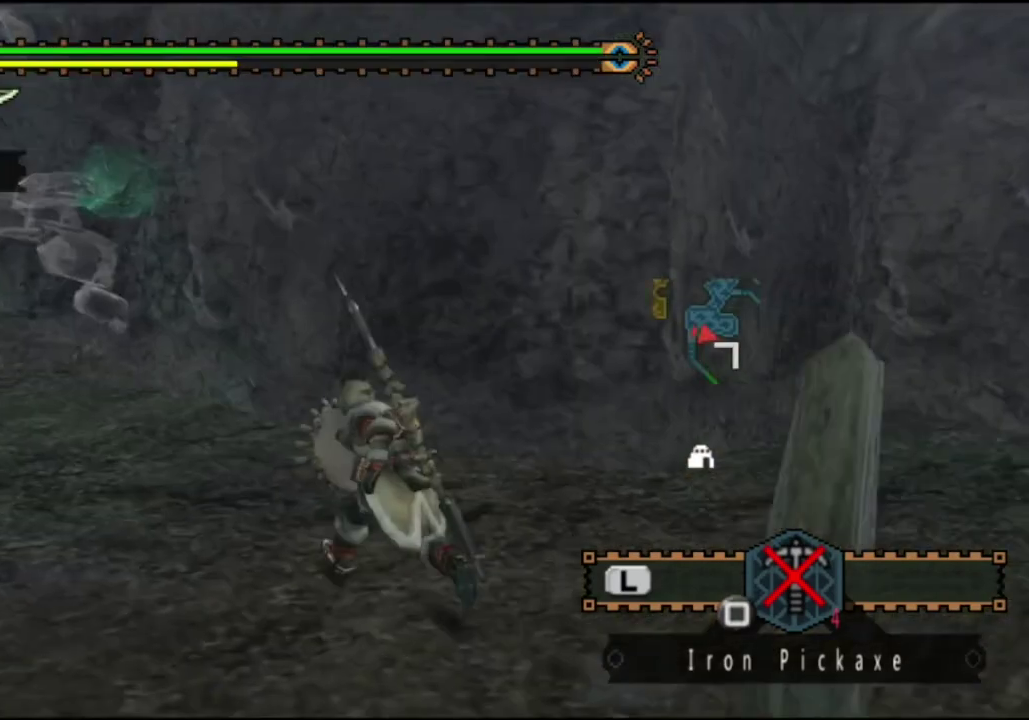
{"dt_ms": 500, "buttons": ["R2"], "left_stick": "up-left", "right_stick": "center", "events": []}